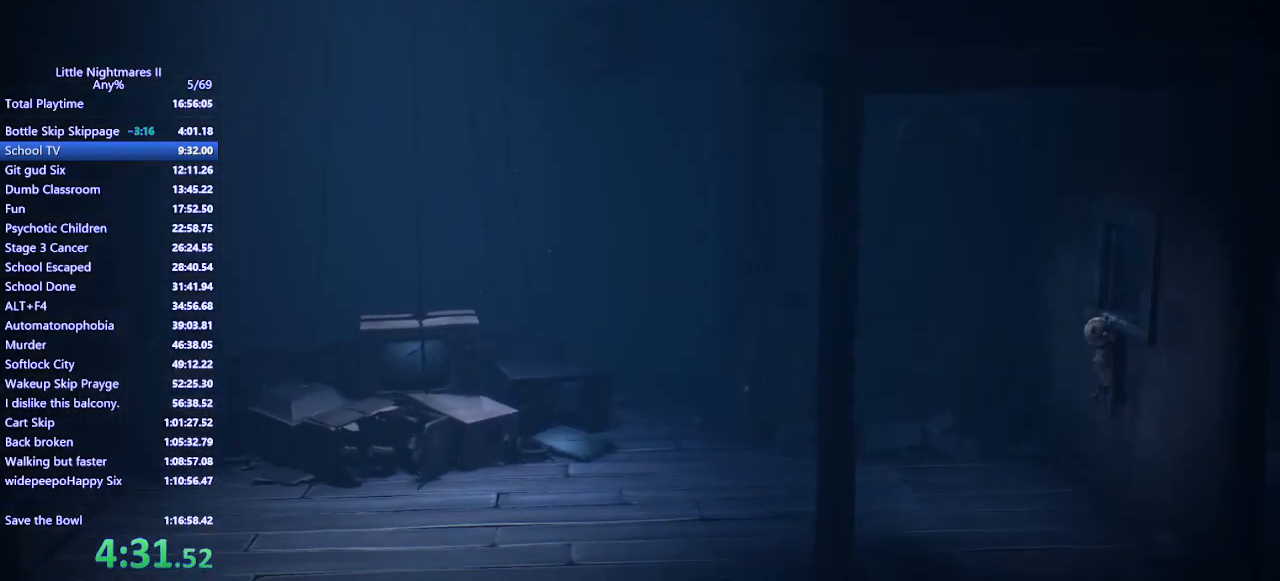
Gameplay with keyboard and mouse; each line is a JSON object with the keys and mouse buttons held at the frame after it. "events" lists presses ("down") and releases ("up") of "a", "ctrl", "d", "e", "q", "s", "shift", "space", "w", "mouse_left", "mouse_wheel", "mouse_right", "mouse_mb4" and "mouse_mb5" between this image and that frame as [ms after this image, input, new state], when the widget could be followed in between. "mouse_left", "mouse_wheel", "mouse_right", "mouse_mb4", "mouse_mb5" = the "left", "wheel", "right", "mb4", "mb5" buttons of the "mouse" list. No other keys are recorded. "wheel" means that the mouse wheel is clicked or scrolled. Mouse movement is not recorded.
{"keys": ["d"], "mouse": ["left", "mb4"], "events": [[400, "space", "up"]]}
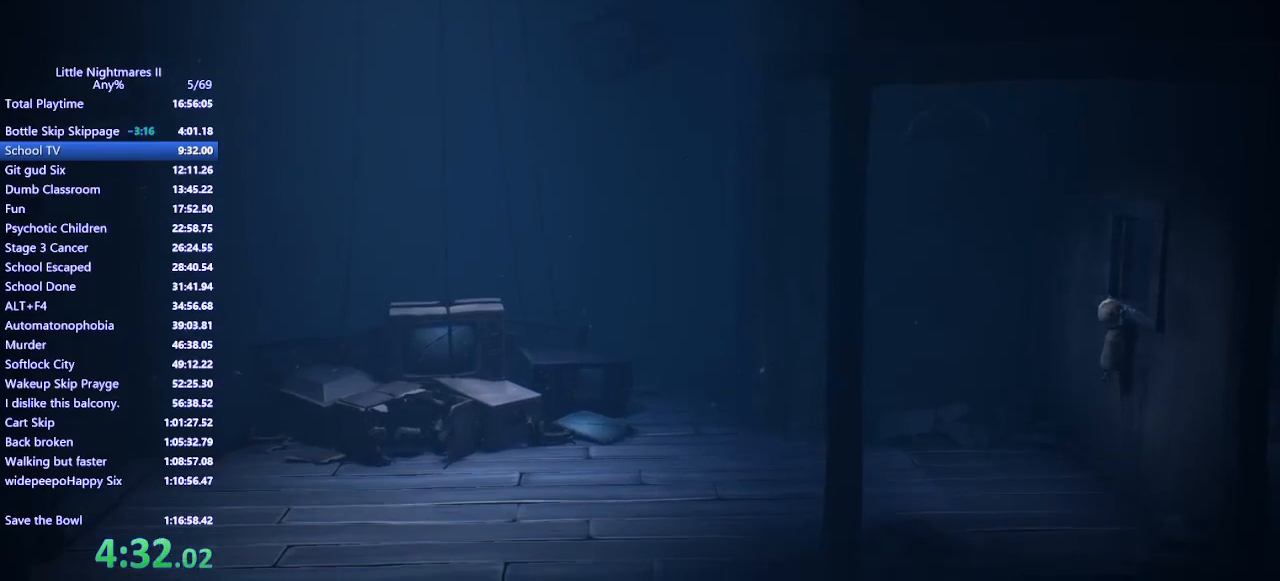
{"keys": ["d"], "mouse": ["mb4"], "events": [[233, "mouse_left", "up"]]}
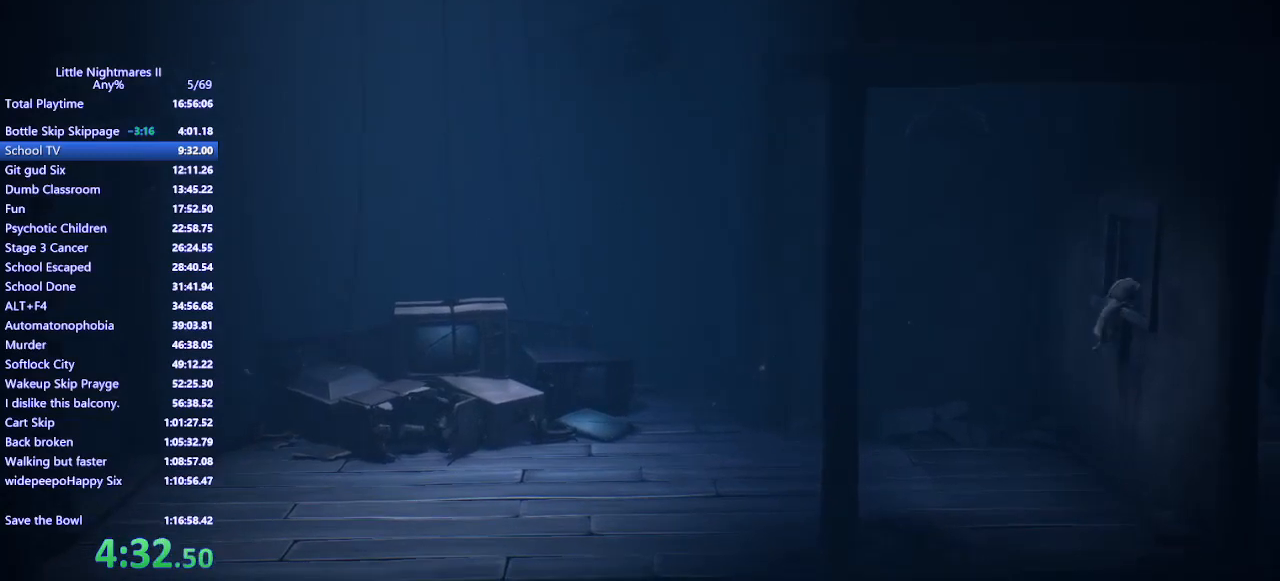
{"keys": ["d"], "mouse": ["mb4"], "events": []}
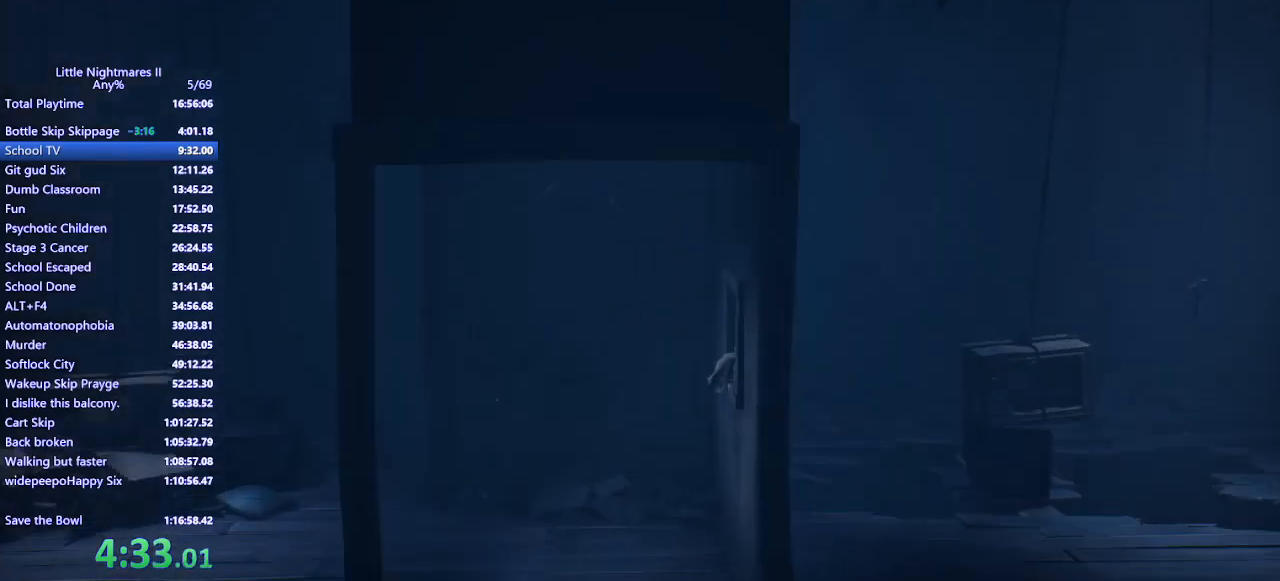
{"keys": ["d"], "mouse": ["mb4"], "events": []}
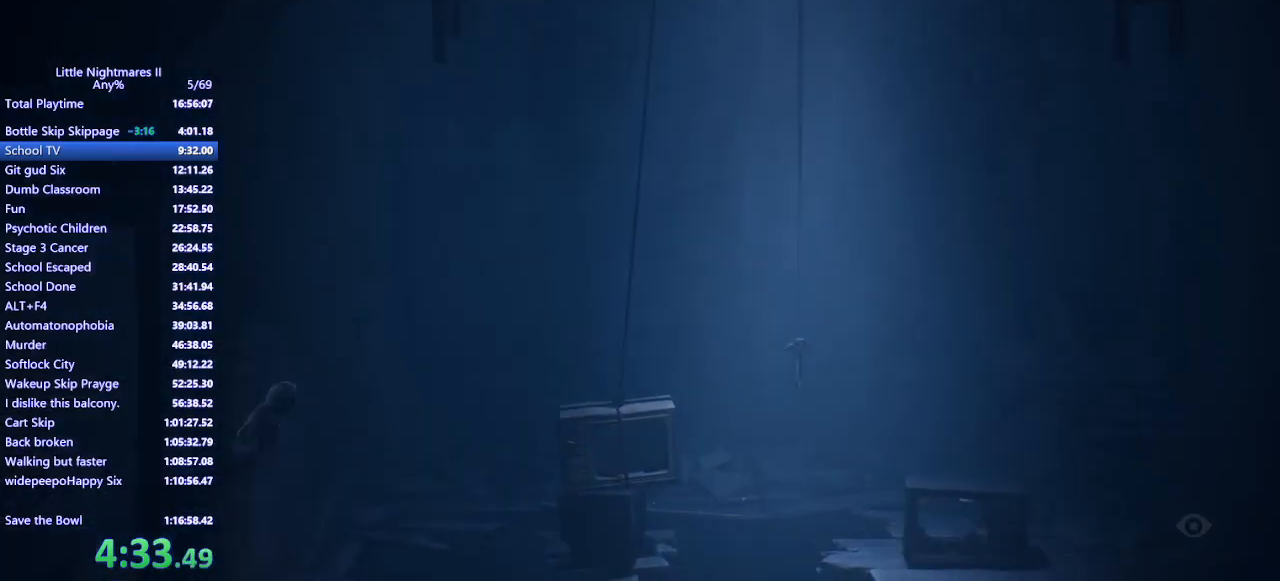
{"keys": ["d"], "mouse": ["mb4"], "events": []}
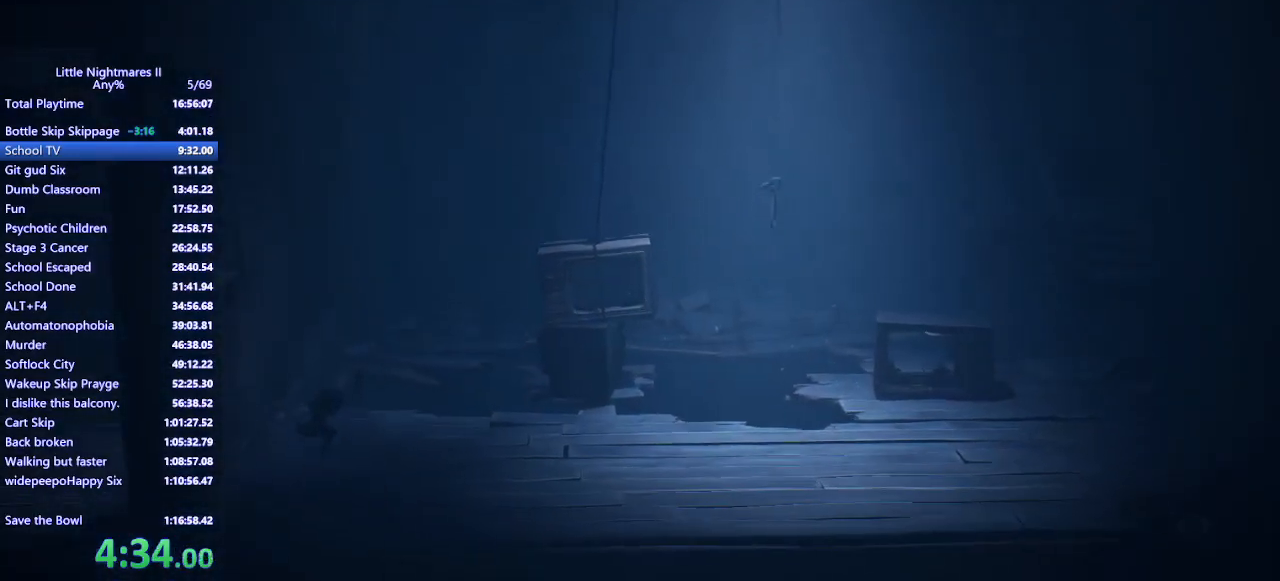
{"keys": ["d"], "mouse": ["mb4"], "events": []}
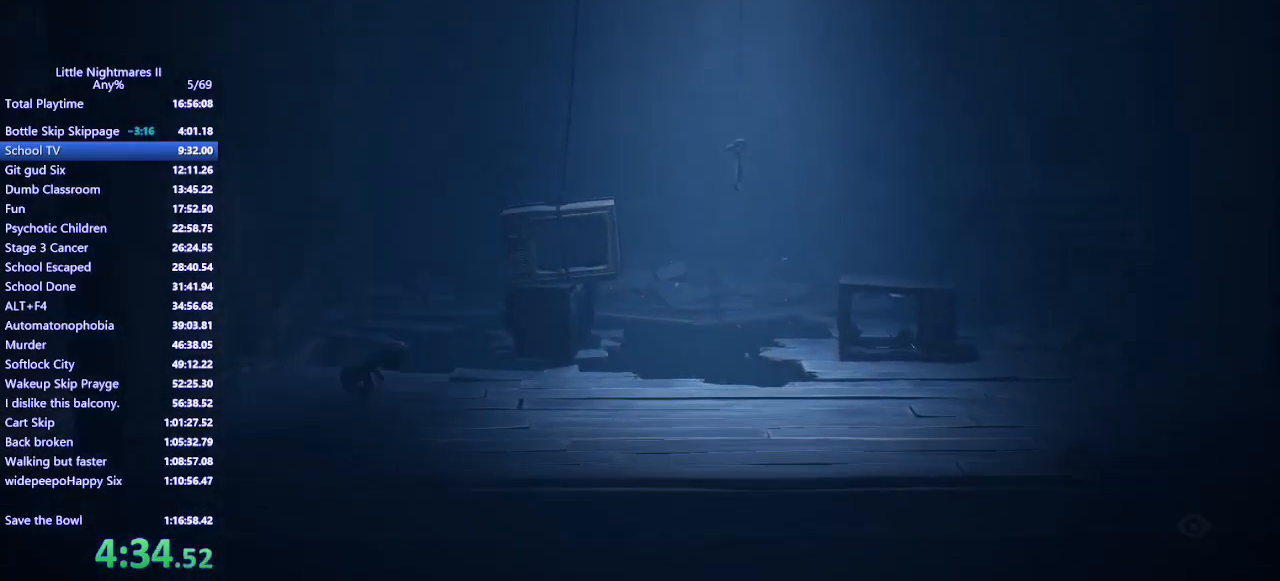
{"keys": ["d", "space"], "mouse": ["mb4"], "events": [[400, "space", "down"]]}
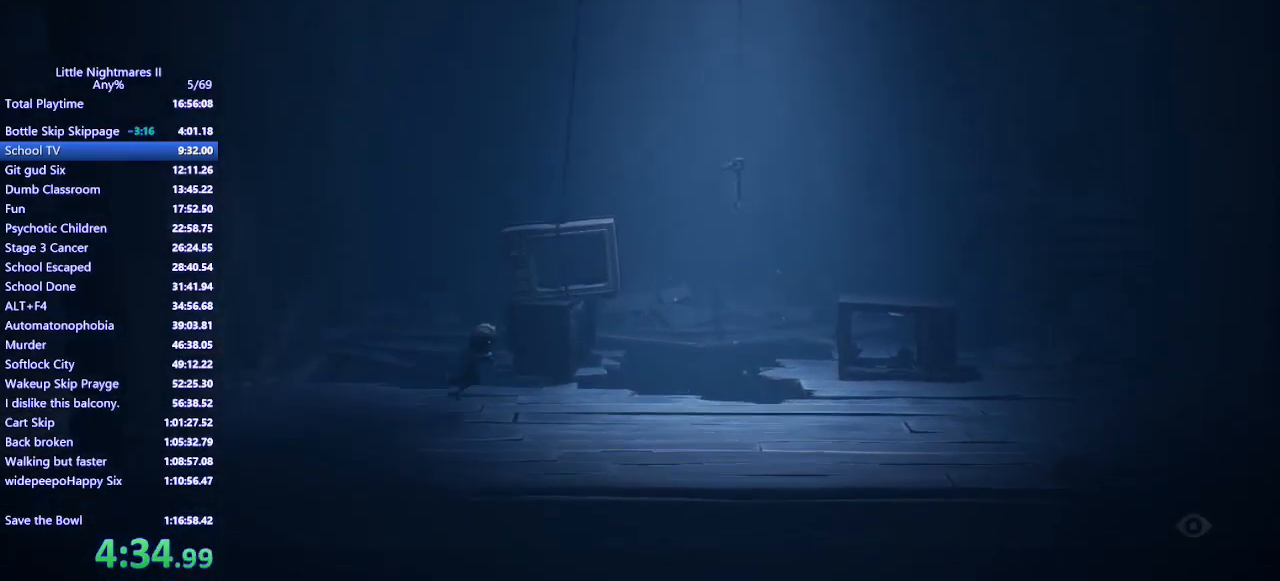
{"keys": ["d", "space"], "mouse": ["mb4"], "events": []}
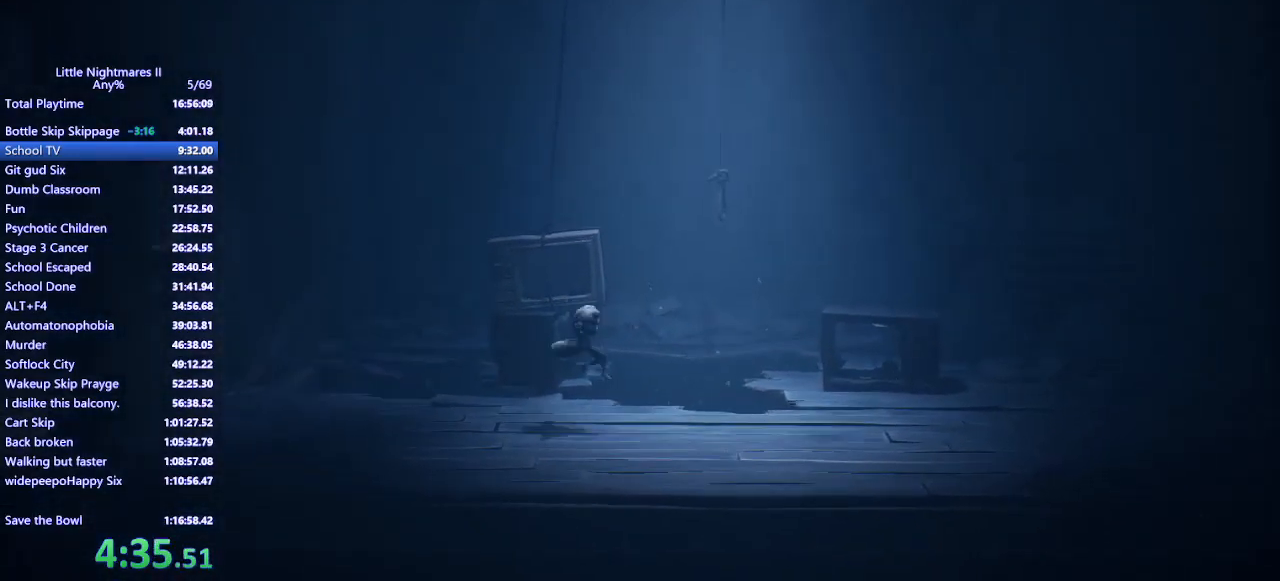
{"keys": ["d"], "mouse": ["mb4"], "events": [[333, "space", "up"]]}
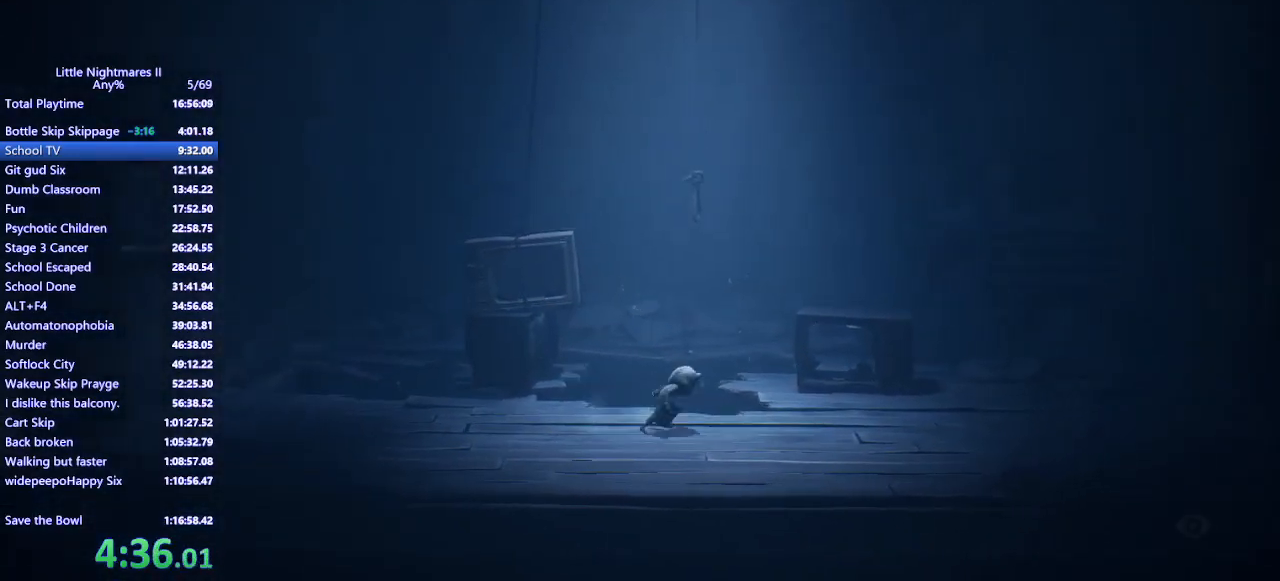
{"keys": ["d", "w"], "mouse": ["mb4"], "events": [[33, "w", "down"]]}
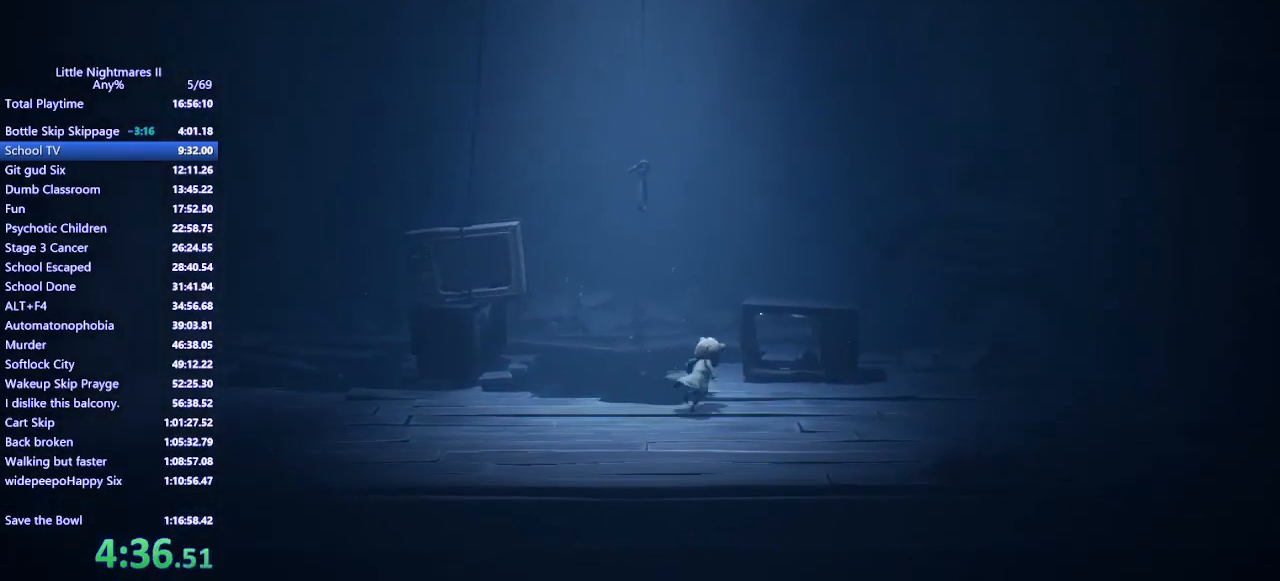
{"keys": ["d", "space", "w"], "mouse": ["left", "mb4"], "events": [[233, "d", "up"], [333, "space", "down"], [467, "mouse_left", "down"], [500, "d", "down"]]}
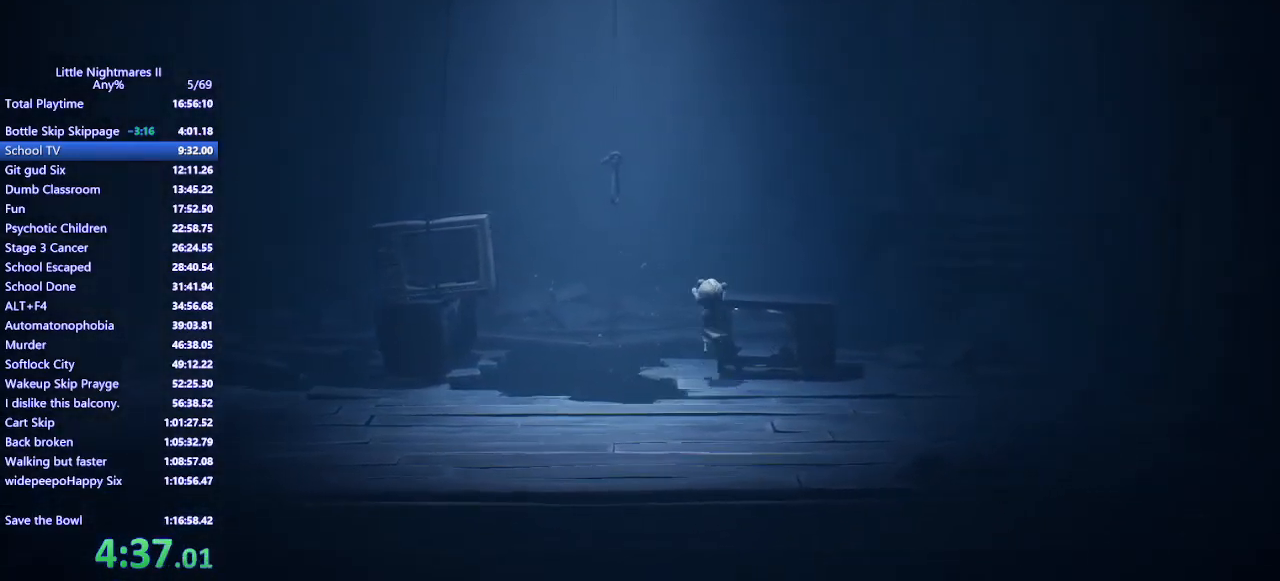
{"keys": ["d"], "mouse": ["mb4"], "events": [[300, "space", "up"], [300, "w", "up"], [367, "mouse_left", "up"]]}
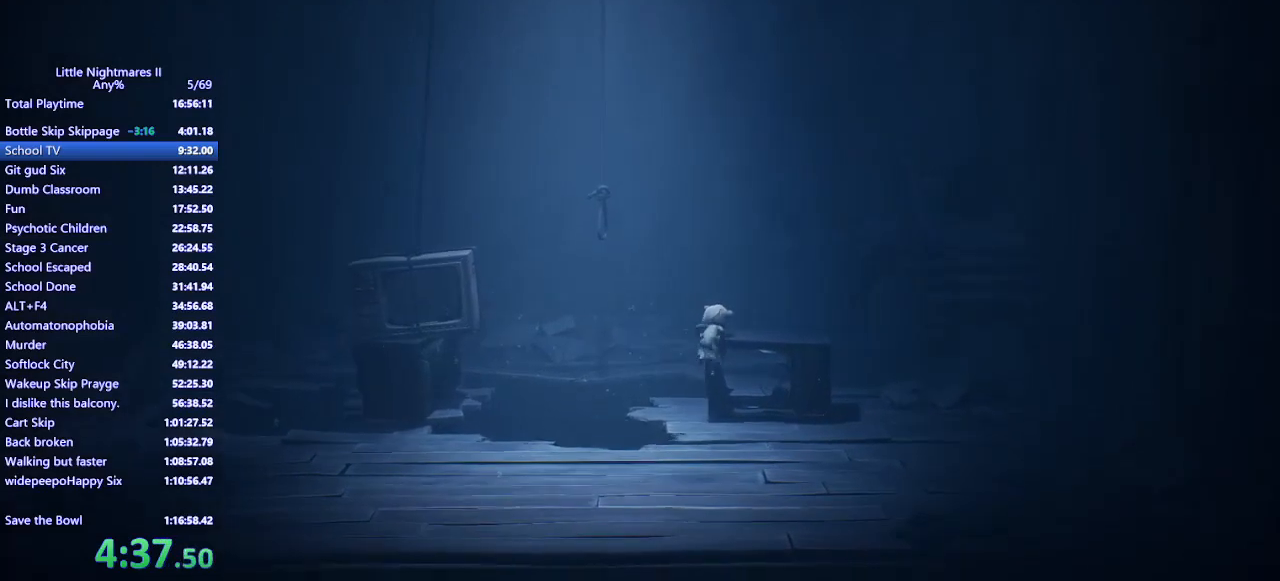
{"keys": ["d"], "mouse": ["mb4"], "events": []}
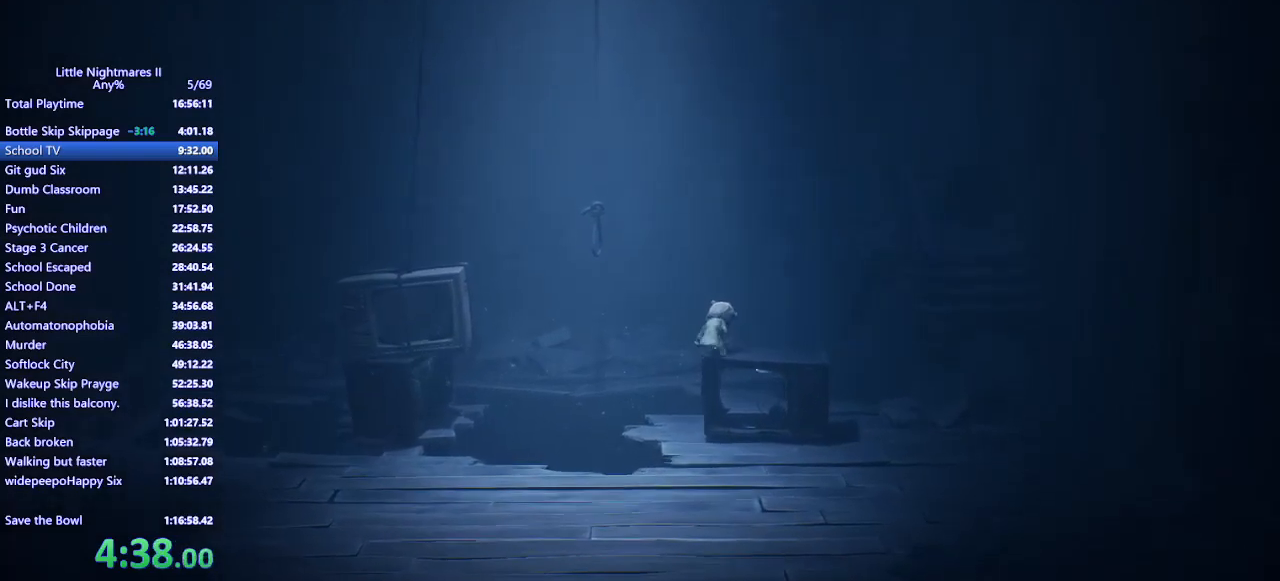
{"keys": ["d"], "mouse": ["mb4"], "events": [[167, "s", "down"], [367, "s", "up"]]}
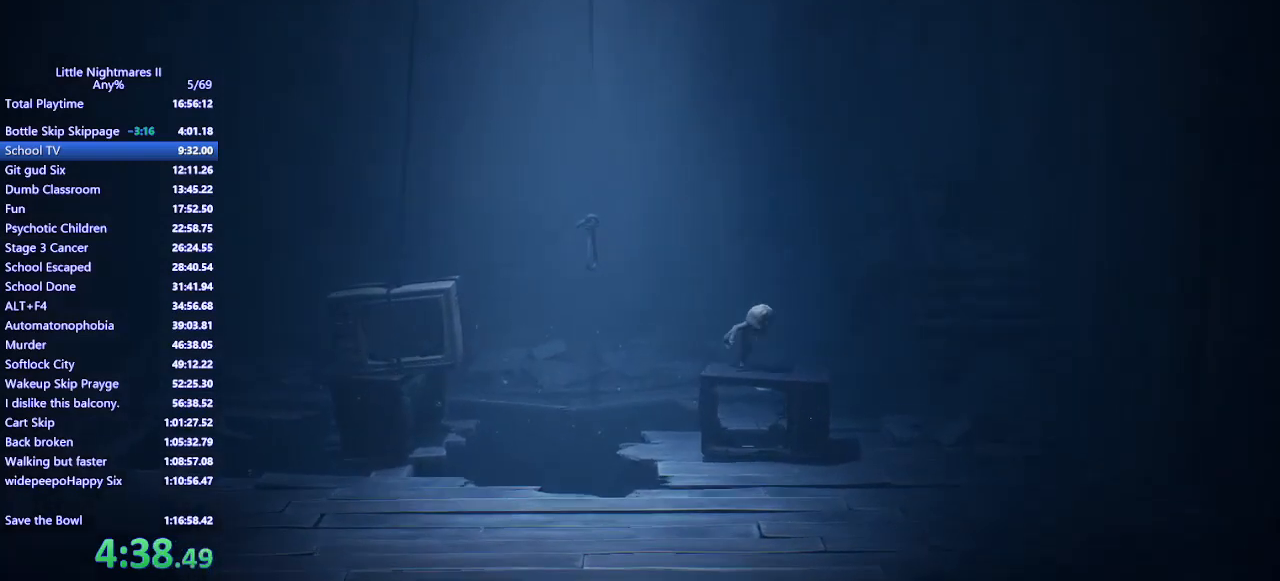
{"keys": ["a"], "mouse": ["mb4"], "events": [[333, "a", "down"], [367, "d", "up"]]}
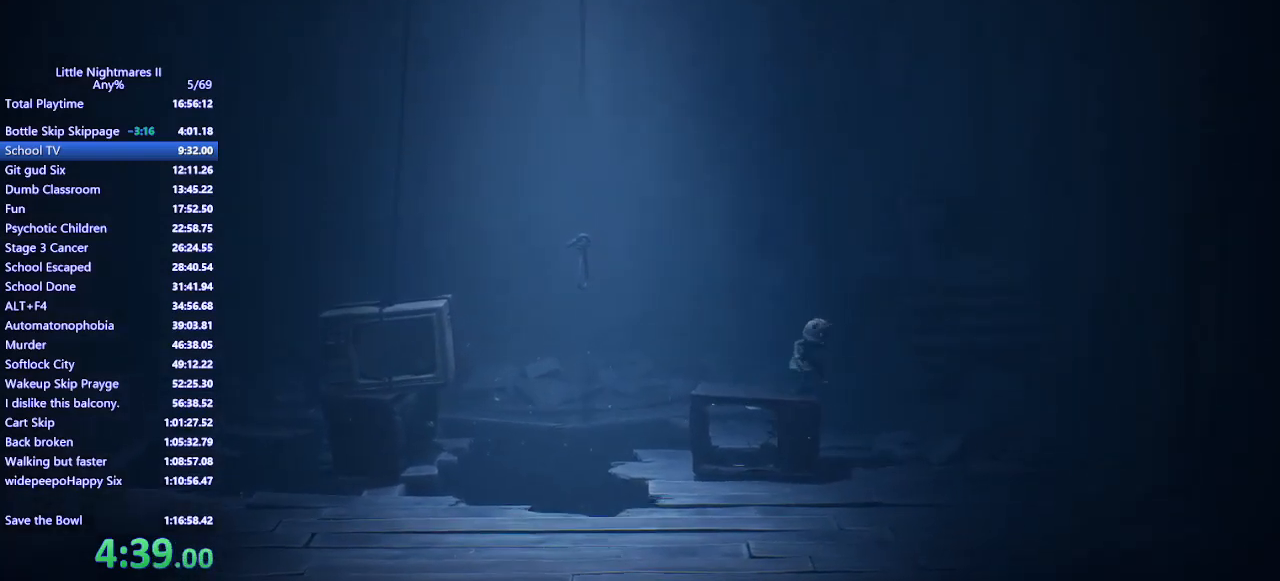
{"keys": ["a", "space"], "mouse": ["mb4"], "events": [[433, "space", "down"]]}
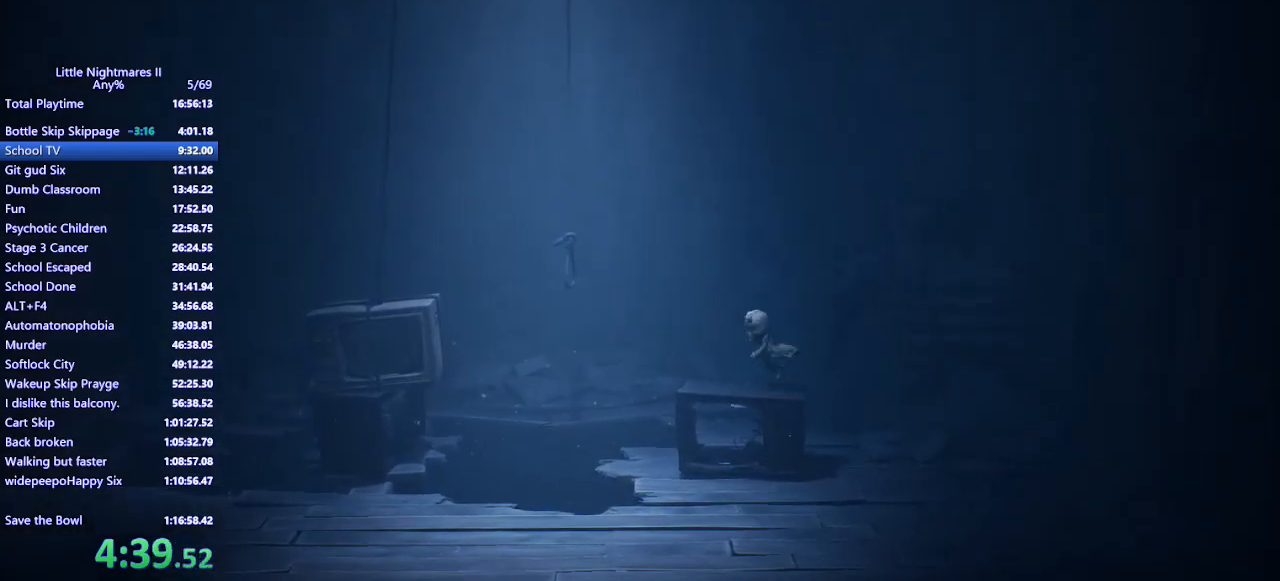
{"keys": ["a", "space"], "mouse": ["left", "mb4"], "events": [[433, "mouse_left", "down"]]}
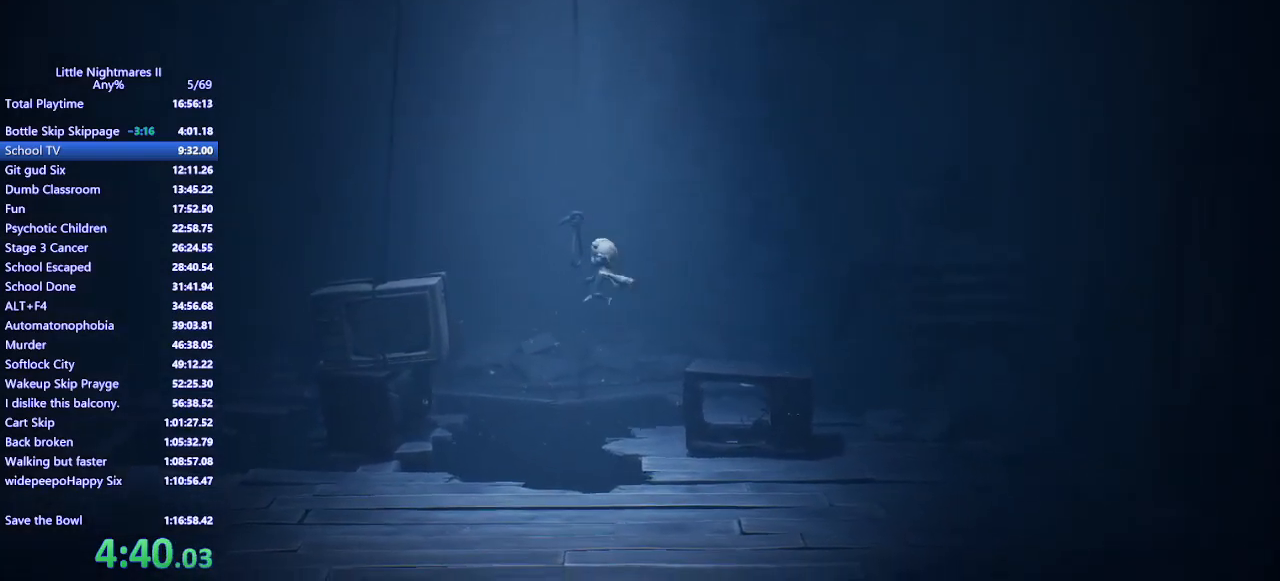
{"keys": ["a"], "mouse": ["left", "mb4"], "events": [[233, "space", "up"]]}
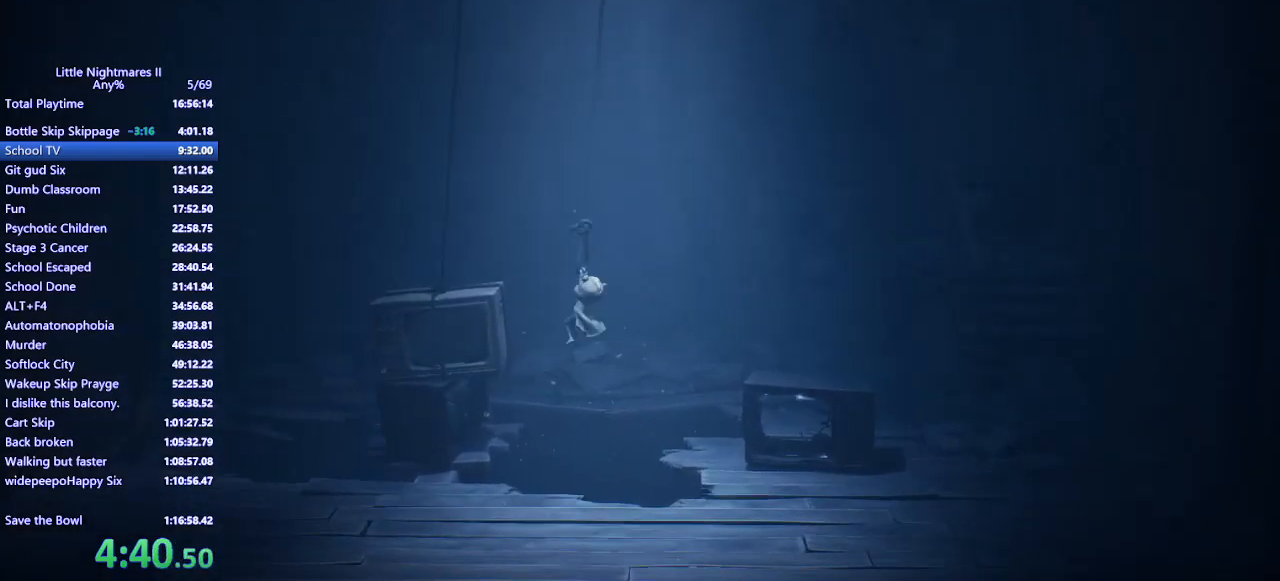
{"keys": ["a"], "mouse": ["left", "mb4"], "events": []}
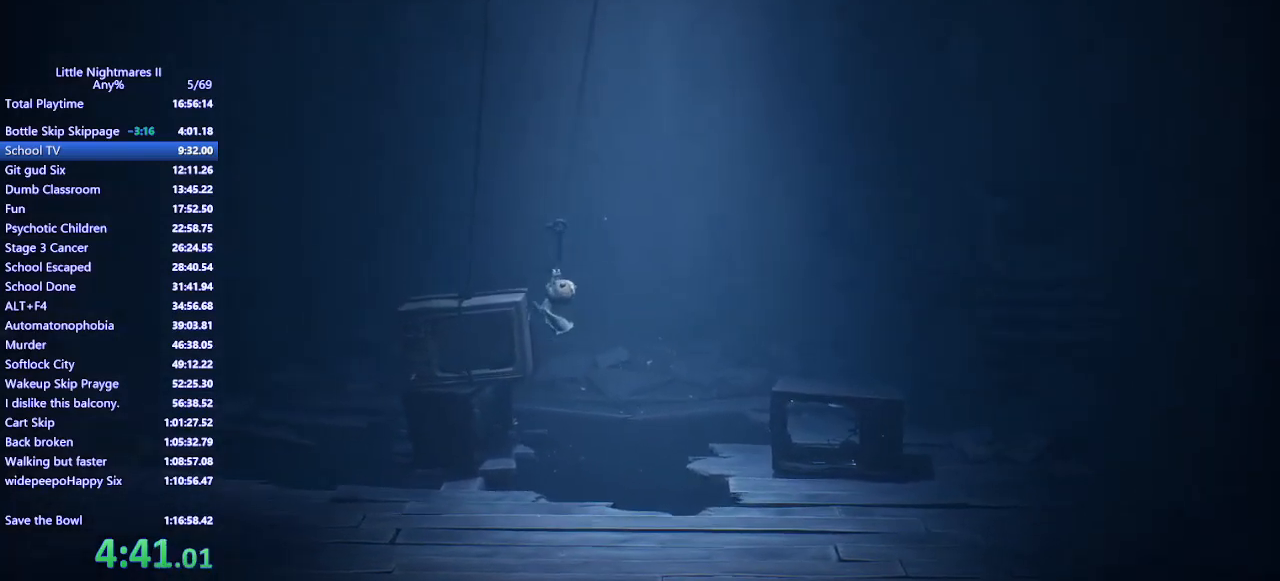
{"keys": ["d"], "mouse": ["left", "mb4"], "events": [[100, "d", "down"], [167, "a", "up"]]}
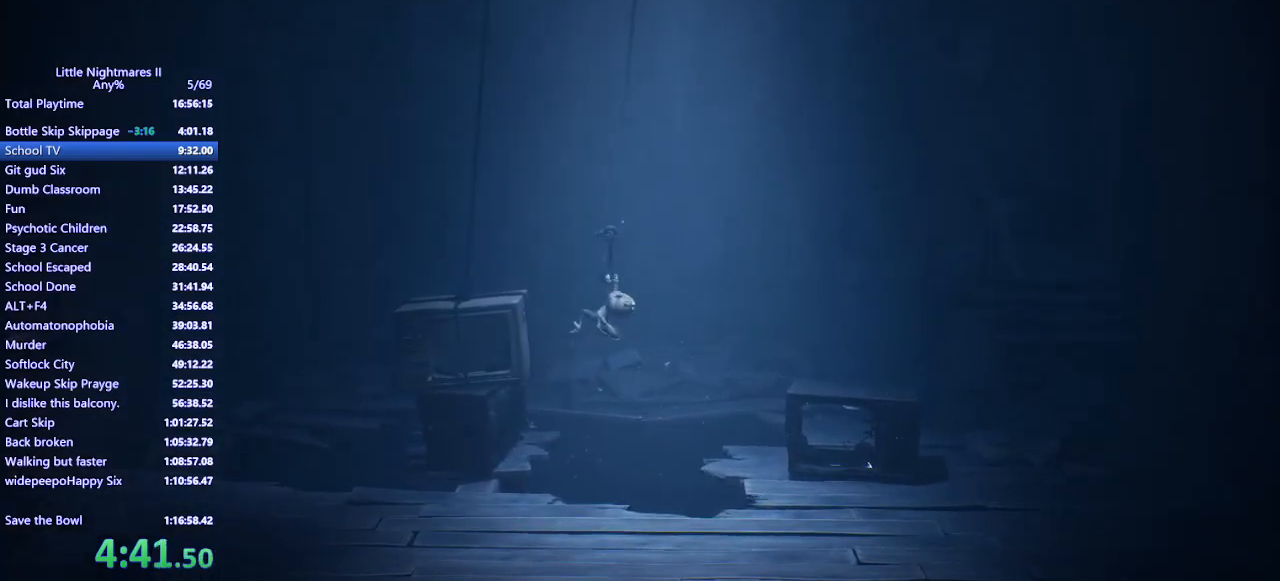
{"keys": ["d"], "mouse": ["left", "mb4"], "events": []}
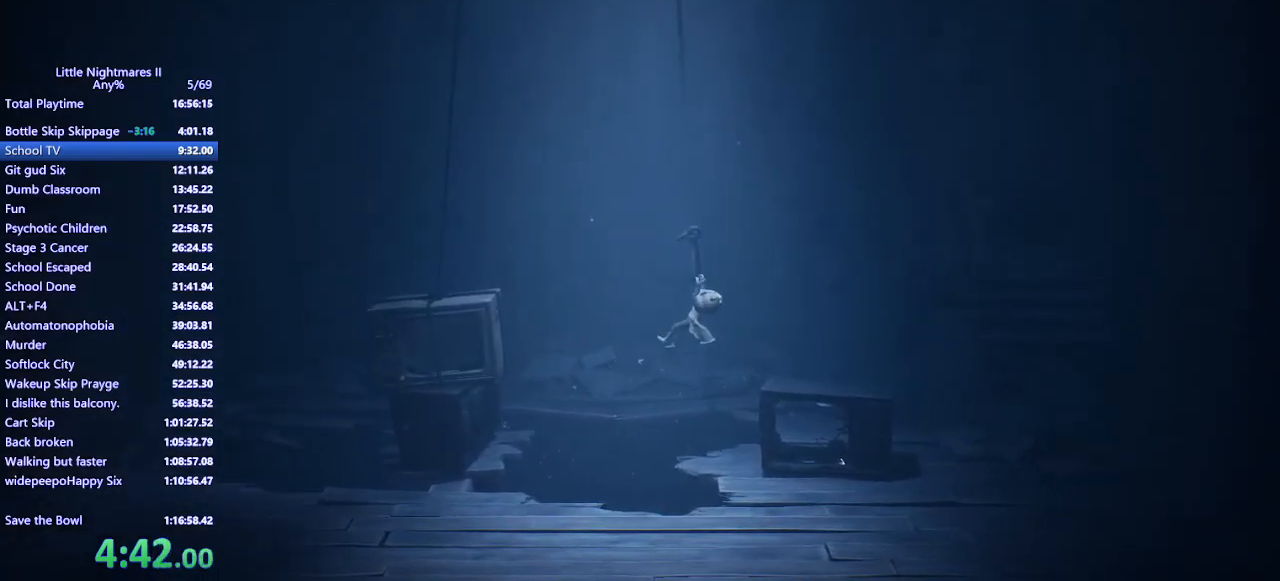
{"keys": ["a"], "mouse": ["left", "mb4"], "events": [[200, "a", "down"], [233, "d", "up"]]}
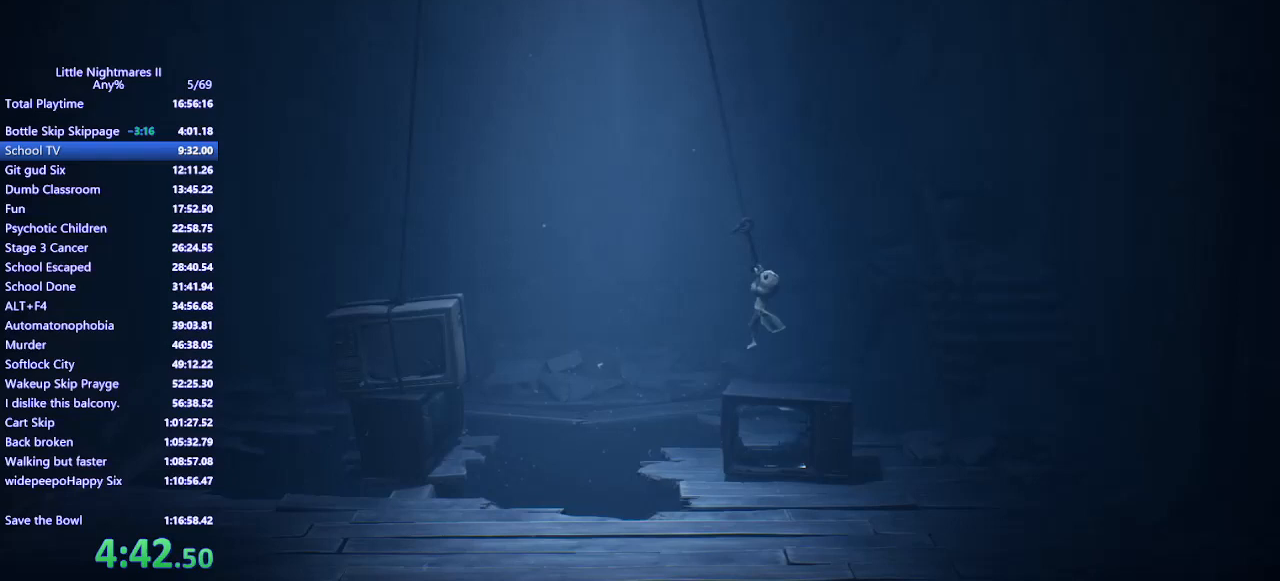
{"keys": ["a"], "mouse": ["left", "mb4"], "events": []}
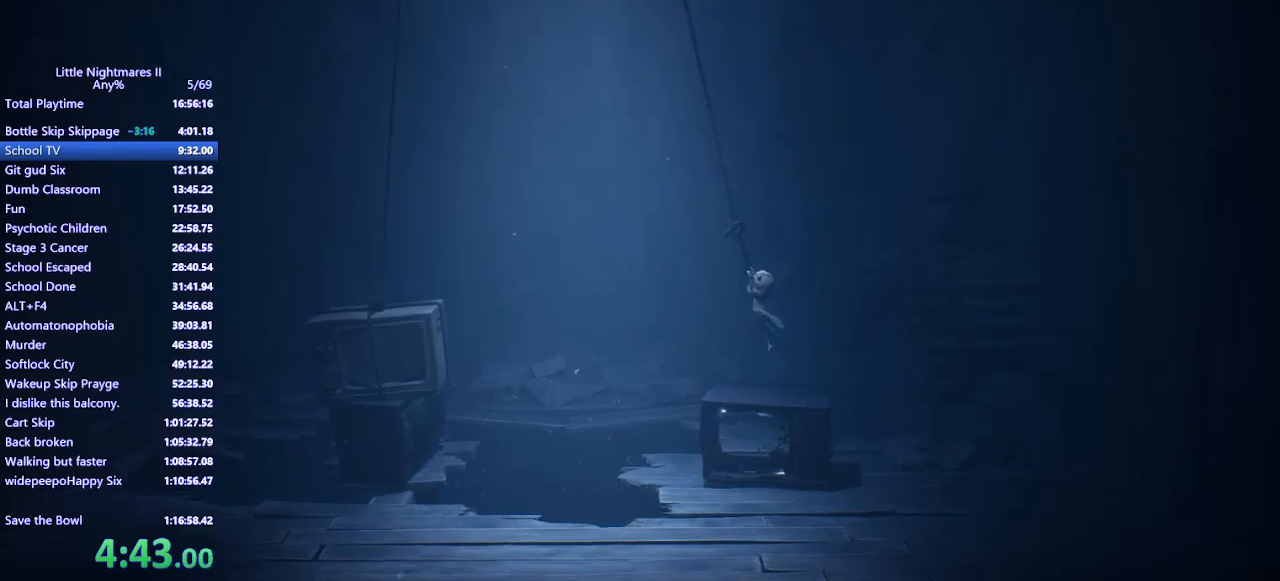
{"keys": ["a"], "mouse": ["left", "mb4"], "events": []}
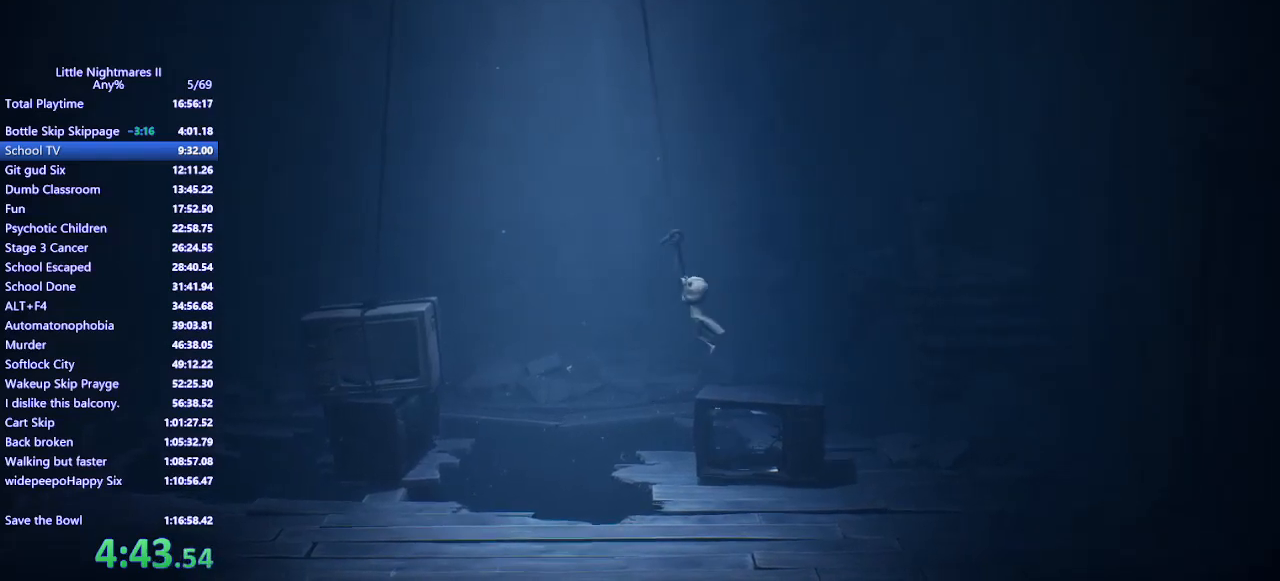
{"keys": ["a"], "mouse": ["left", "mb4"], "events": []}
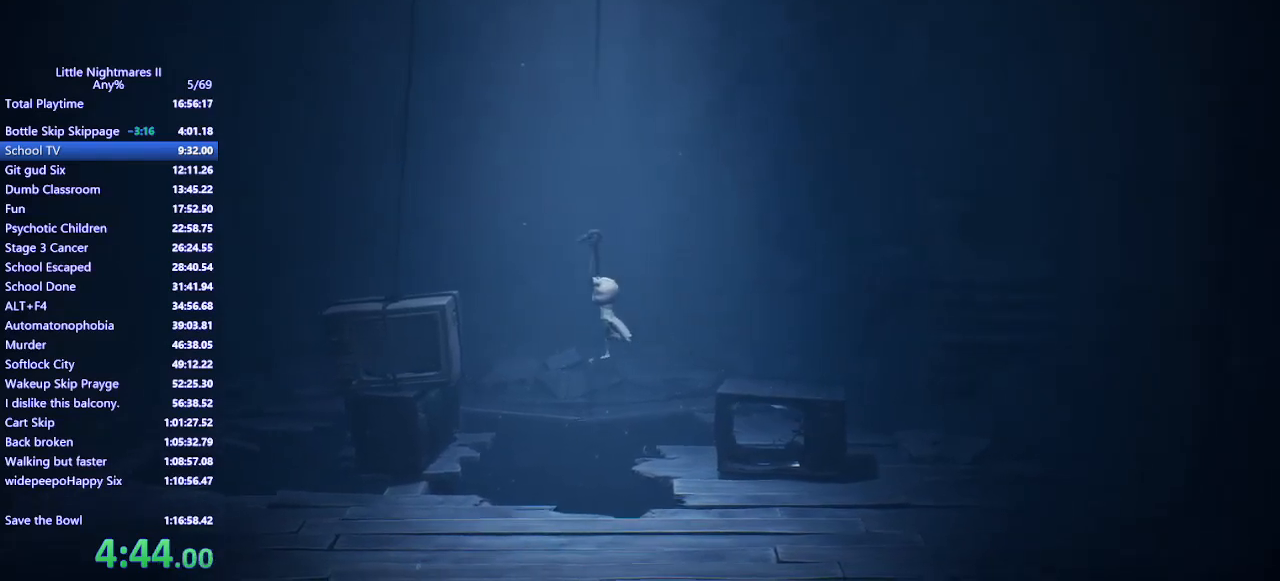
{"keys": ["a"], "mouse": ["left", "mb4"], "events": []}
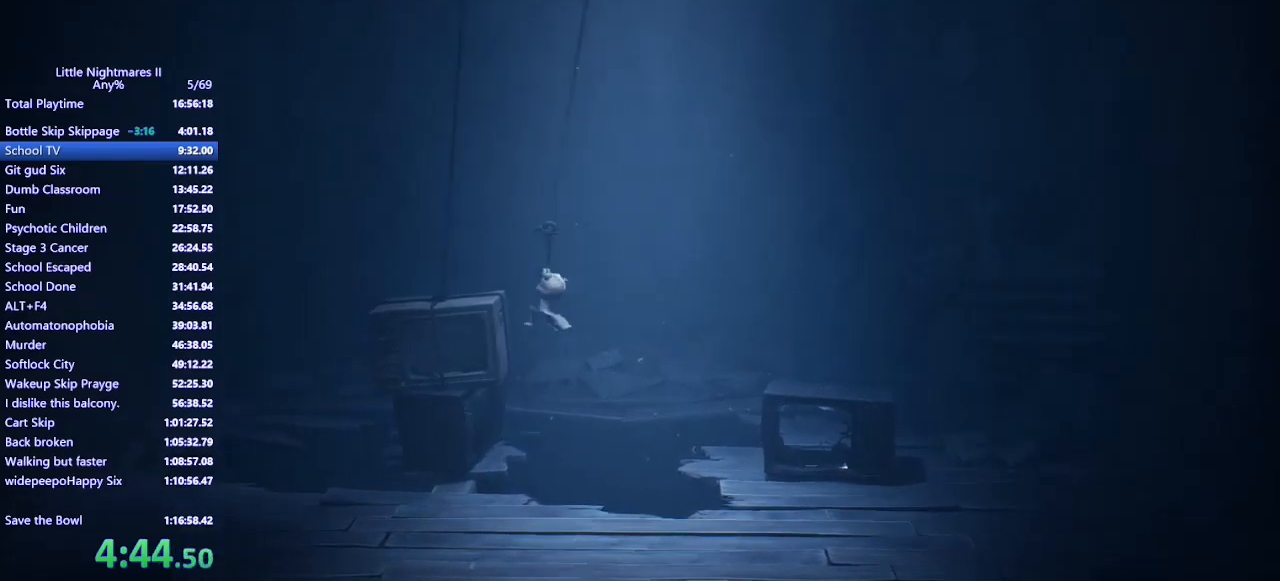
{"keys": ["d"], "mouse": ["left", "mb4"], "events": [[200, "d", "down"], [233, "a", "up"]]}
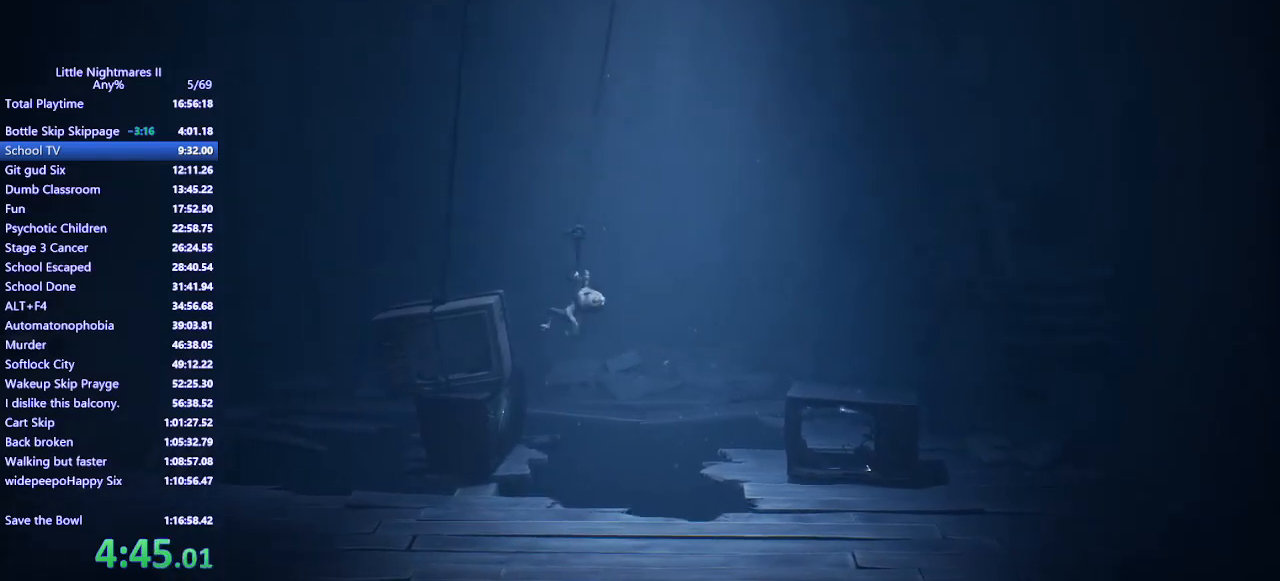
{"keys": ["d"], "mouse": ["left", "mb4"], "events": []}
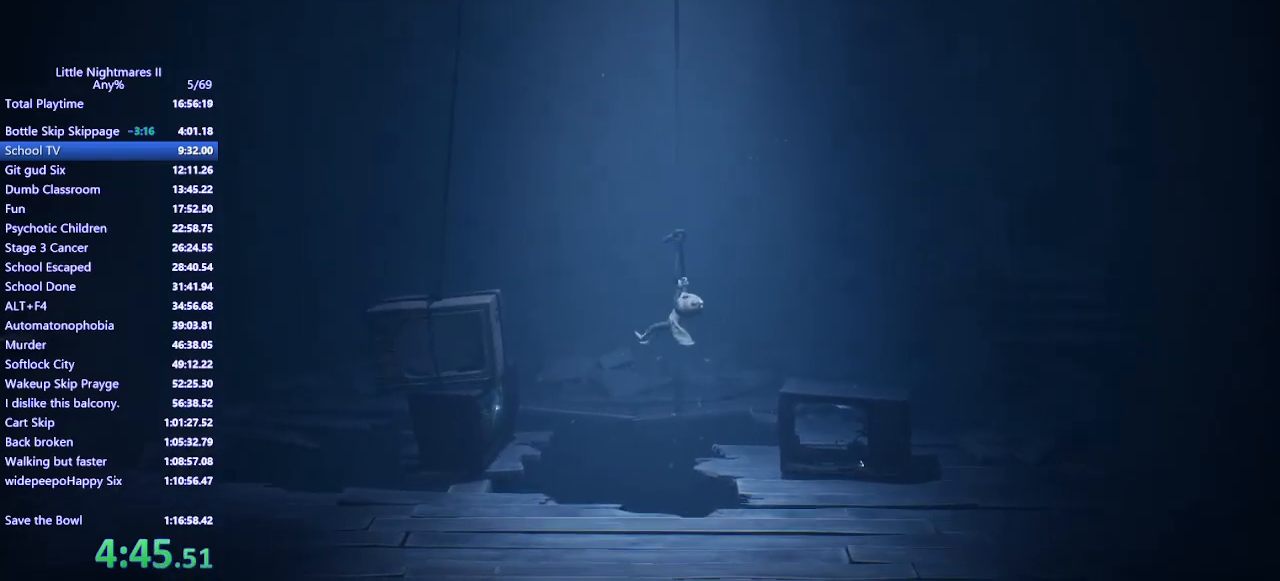
{"keys": ["a"], "mouse": ["left", "mb4"], "events": [[267, "a", "down"], [267, "d", "up"]]}